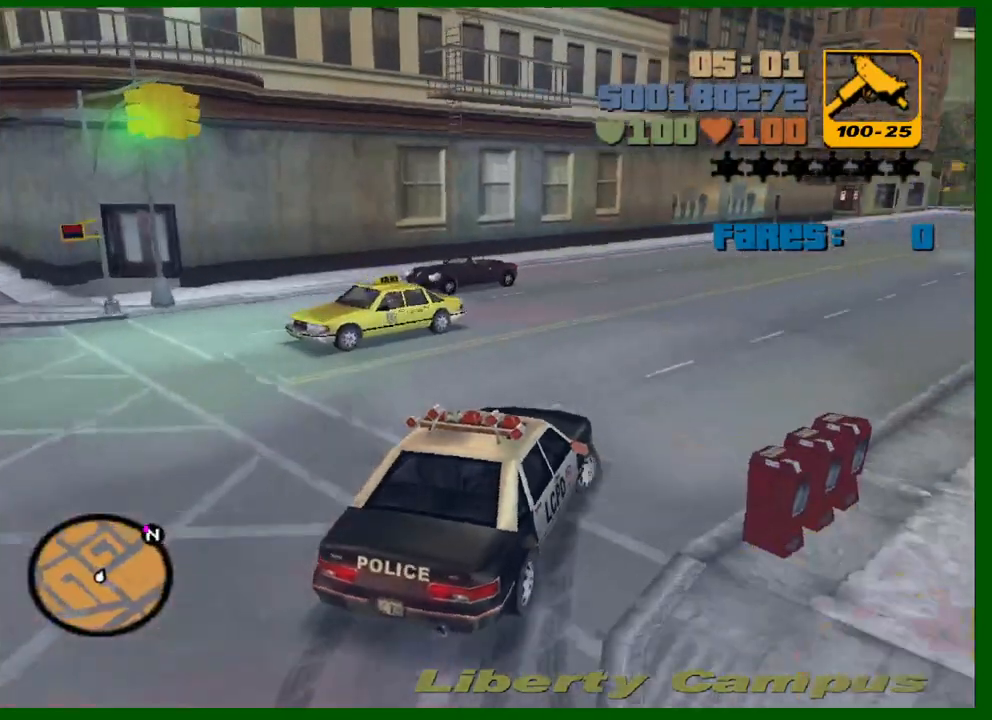
Gameplay with keyboard and mouse; each line is a JSON object with the keys and mouse buttons held at the frame after it. "events" lists presses ("down") and releases ("up") of "1", "2", "3", "4", "5", "a", "c", "caps_lock", "ctrl", "d", "down", "e", "escape", "f", "f1", "f2", "f3", "g", "h", "left", "q", "right", "s", "shift", "space", "tab", "up", "v", "w", "x", "y", "z", "mouse_left", "mouse_middle", "mouse_right", "mouse_wheel_up" and "mouse_wheel_down" between this image and that frame as [ms after this image, input, new state], when the widget could be followed in between. "mouse_left", "mouse_middle", "mouse_right", "mouse_wheel_up", "mouse_wheel_down" = the "left", "middle", "right", "wheel_up", "wheel_down" buttons of the "mouse" list. No other keys are recorded. "mouse_move" is the direction in which the mouse moves at that frame (one of eight, or "still"), when it could be read.
{"keys": ["w"], "mouse": [], "mouse_move": "still", "events": [[17, "d", "up"], [100, "d", "down"], [250, "d", "up"]]}
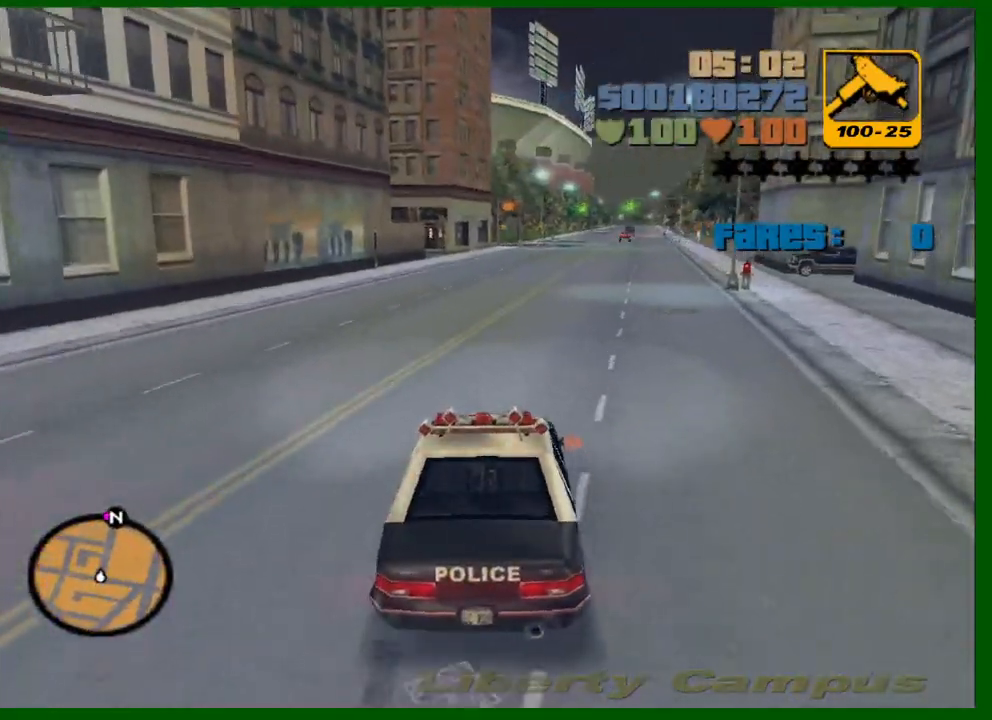
{"keys": ["d"], "mouse": [], "mouse_move": "still", "events": [[267, "d", "down"], [317, "w", "up"]]}
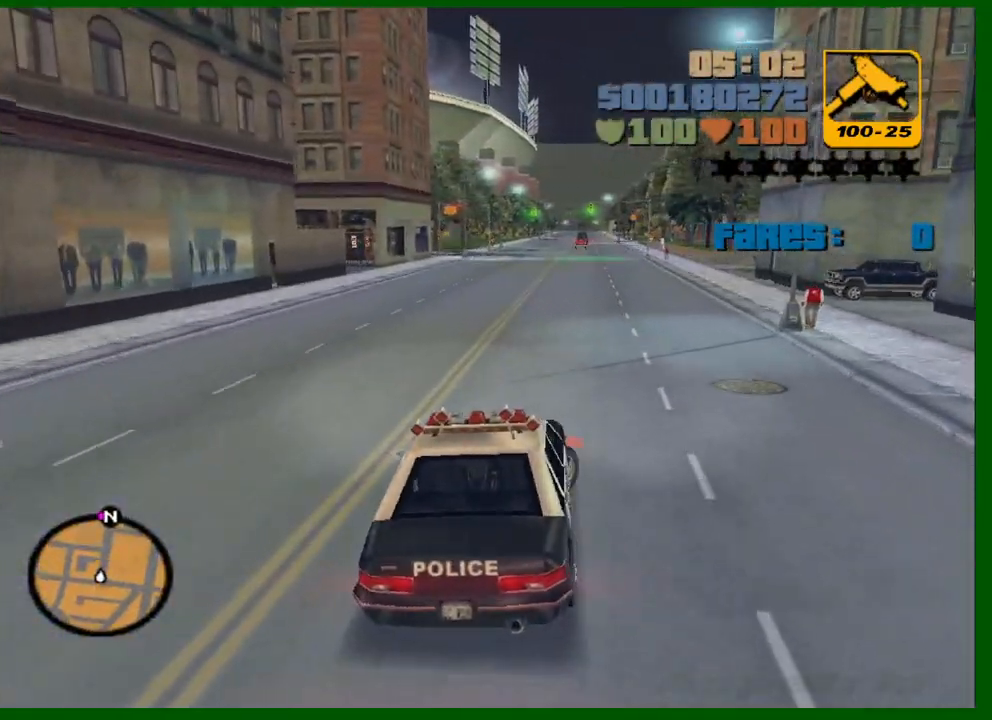
{"keys": ["d"], "mouse": [], "mouse_move": "still", "events": [[50, "w", "down"], [100, "d", "up"], [233, "d", "down"], [317, "w", "up"]]}
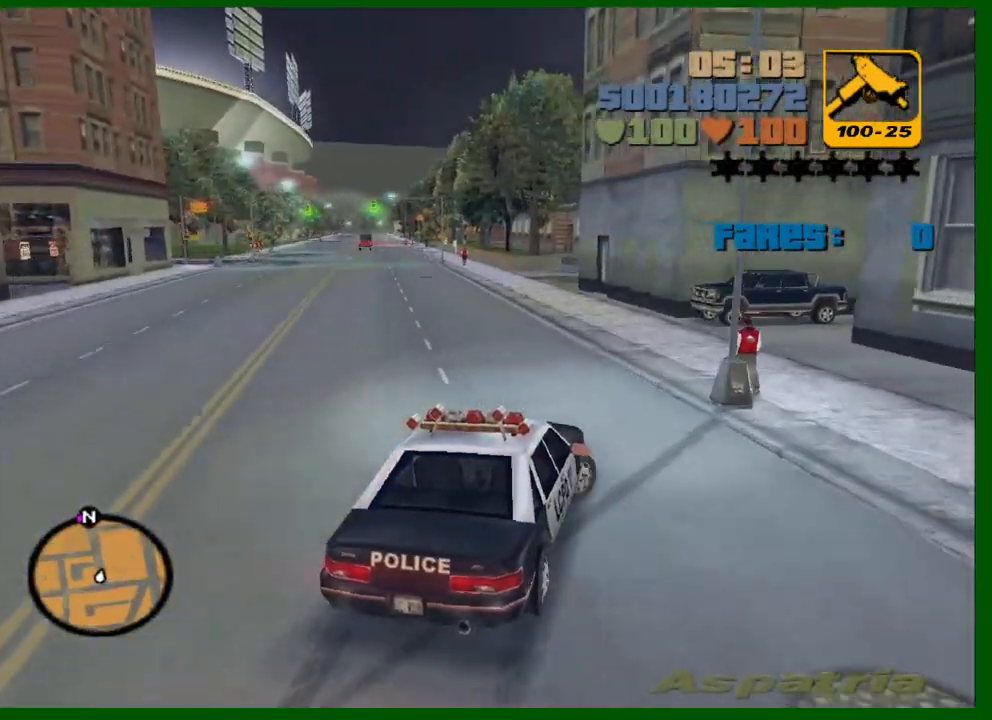
{"keys": ["a"], "mouse": [], "mouse_move": "still", "events": [[50, "space", "down"], [333, "space", "up"], [383, "d", "up"], [433, "a", "down"]]}
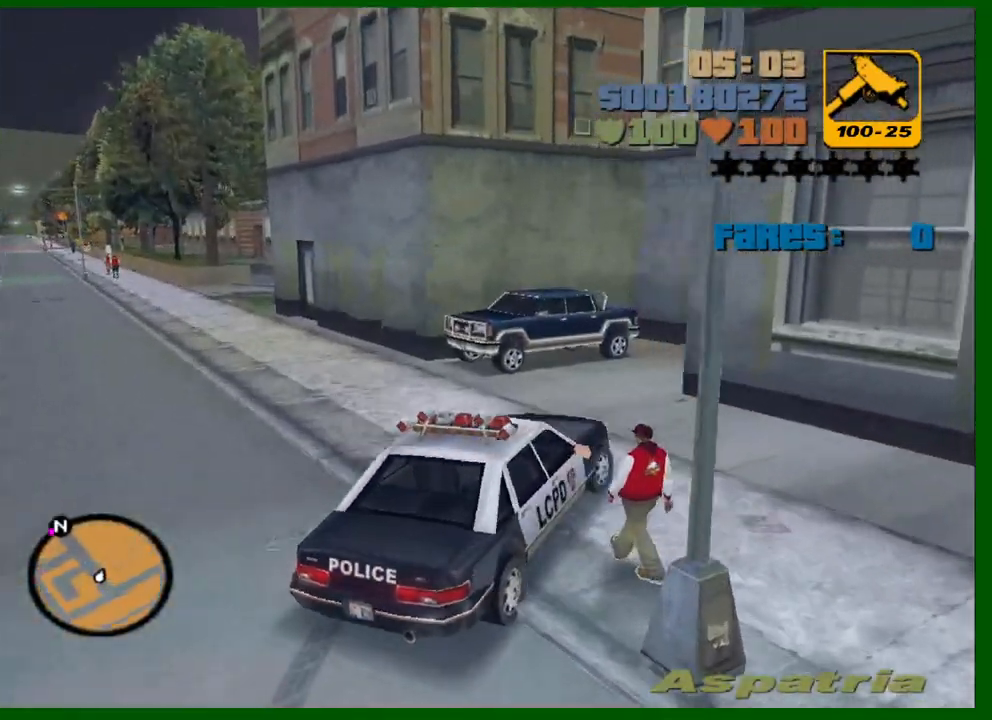
{"keys": ["f", "s"], "mouse": [], "mouse_move": "still", "events": [[33, "a", "up"], [167, "s", "down"], [400, "f", "down"]]}
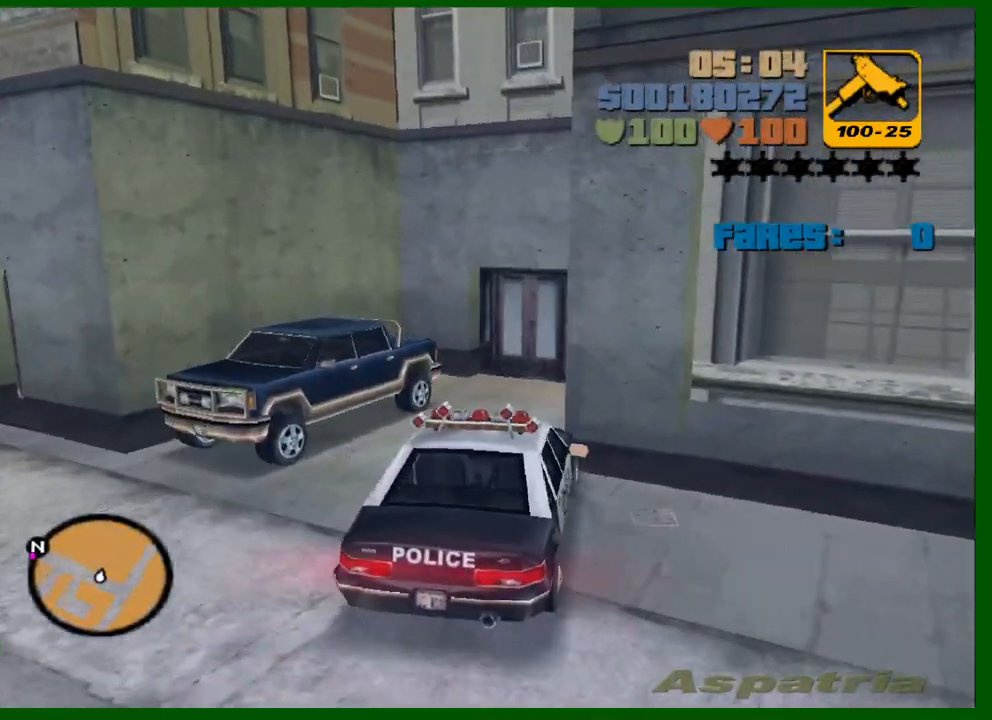
{"keys": ["shift", "w"], "mouse": [], "mouse_move": "still", "events": [[133, "s", "up"], [283, "f", "up"], [417, "w", "down"], [467, "shift", "down"]]}
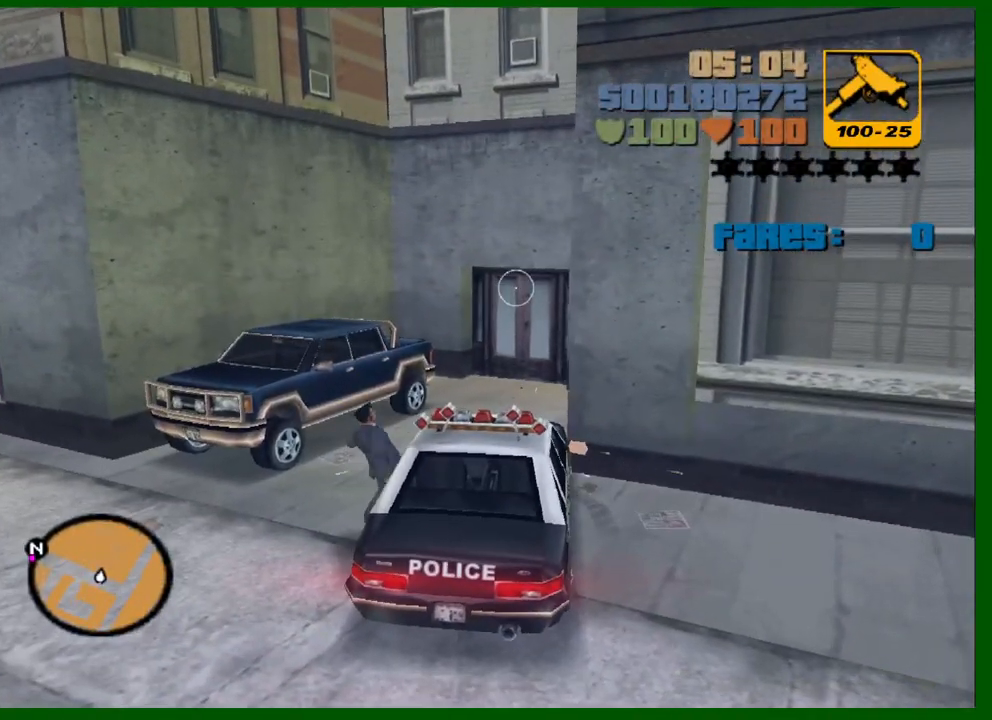
{"keys": ["shift", "w"], "mouse": [], "mouse_move": "left", "events": []}
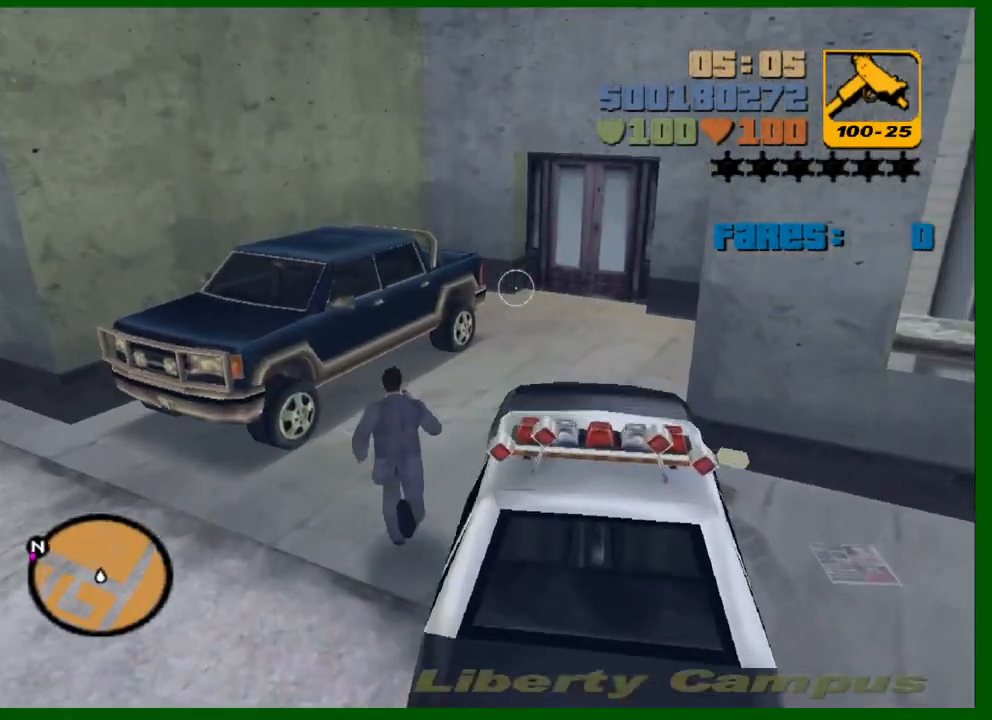
{"keys": [], "mouse": [], "mouse_move": "left", "events": [[217, "f", "down"], [300, "f", "up"], [500, "shift", "up"], [500, "w", "up"]]}
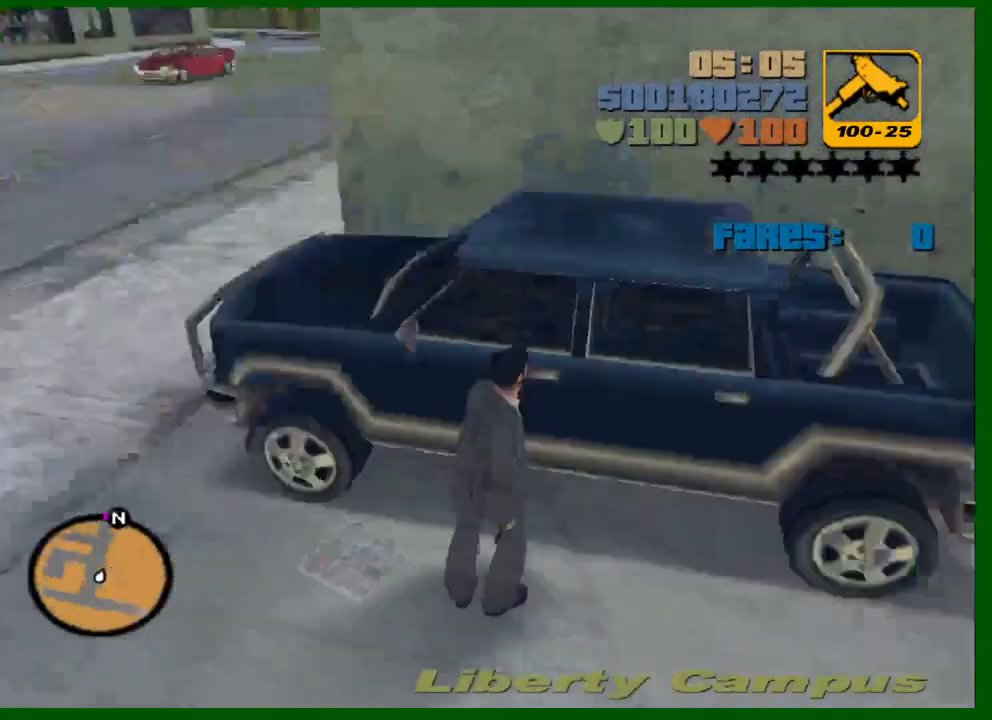
{"keys": [], "mouse": [], "mouse_move": "left", "events": []}
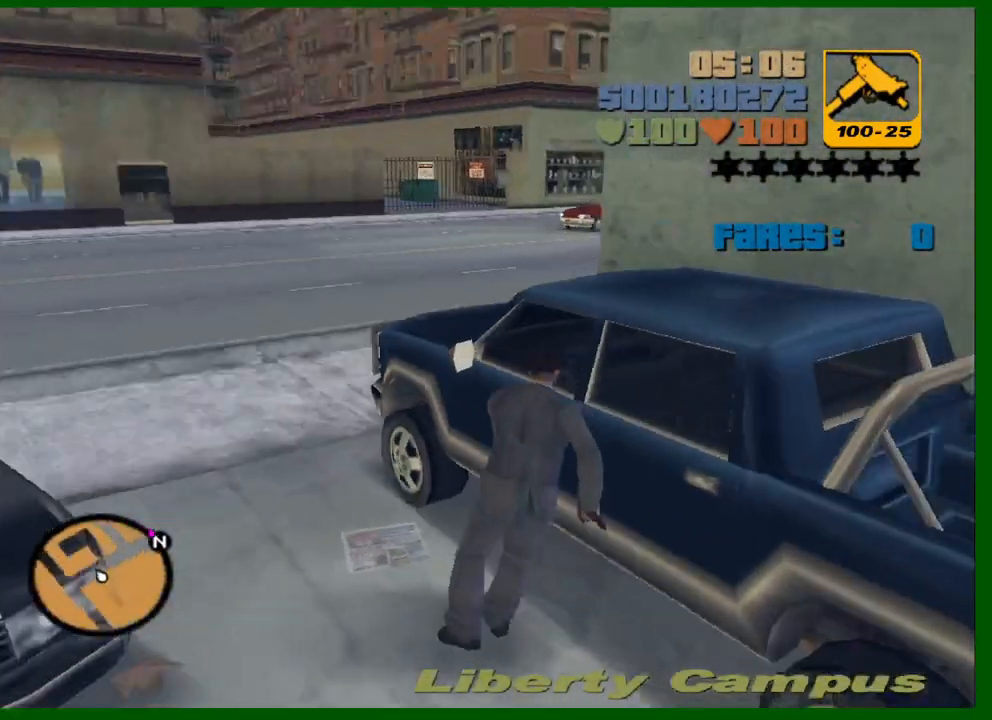
{"keys": ["shift", "w"], "mouse": [], "mouse_move": "still", "events": [[383, "shift", "down"], [383, "w", "down"]]}
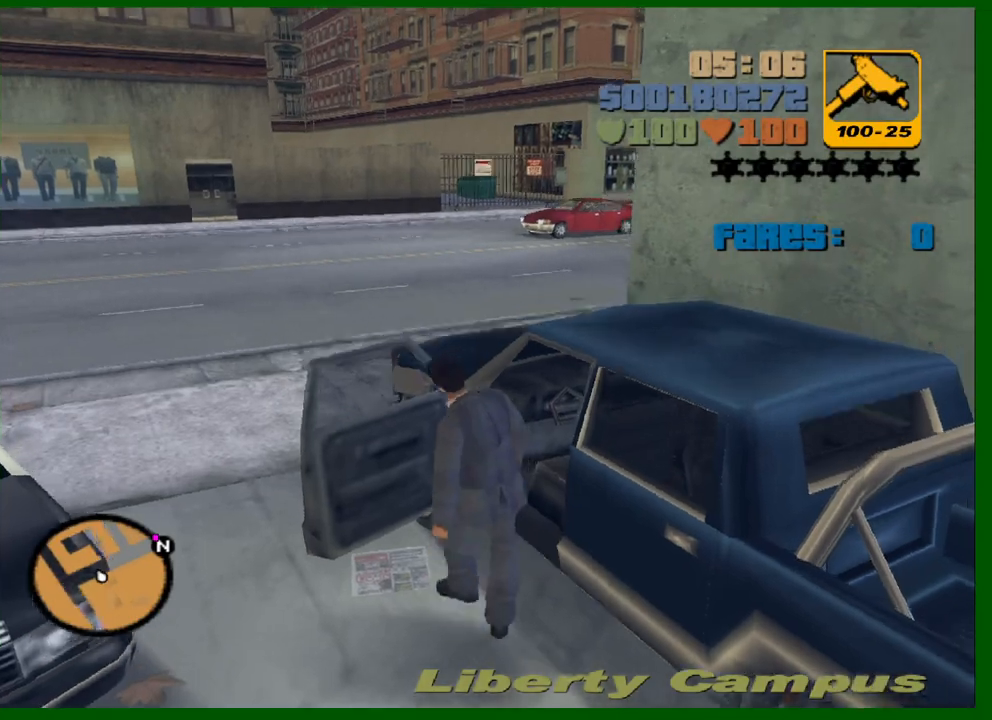
{"keys": ["d", "shift", "w"], "mouse": [], "mouse_move": "still", "events": [[167, "d", "down"]]}
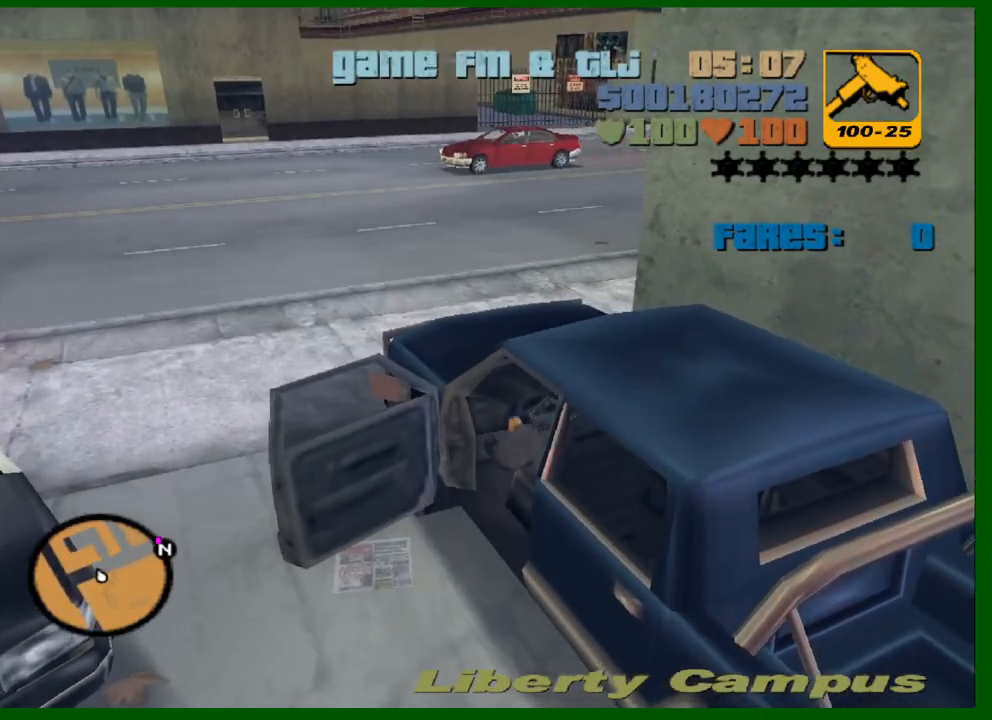
{"keys": ["d", "w"], "mouse": [], "mouse_move": "still", "events": [[100, "shift", "up"]]}
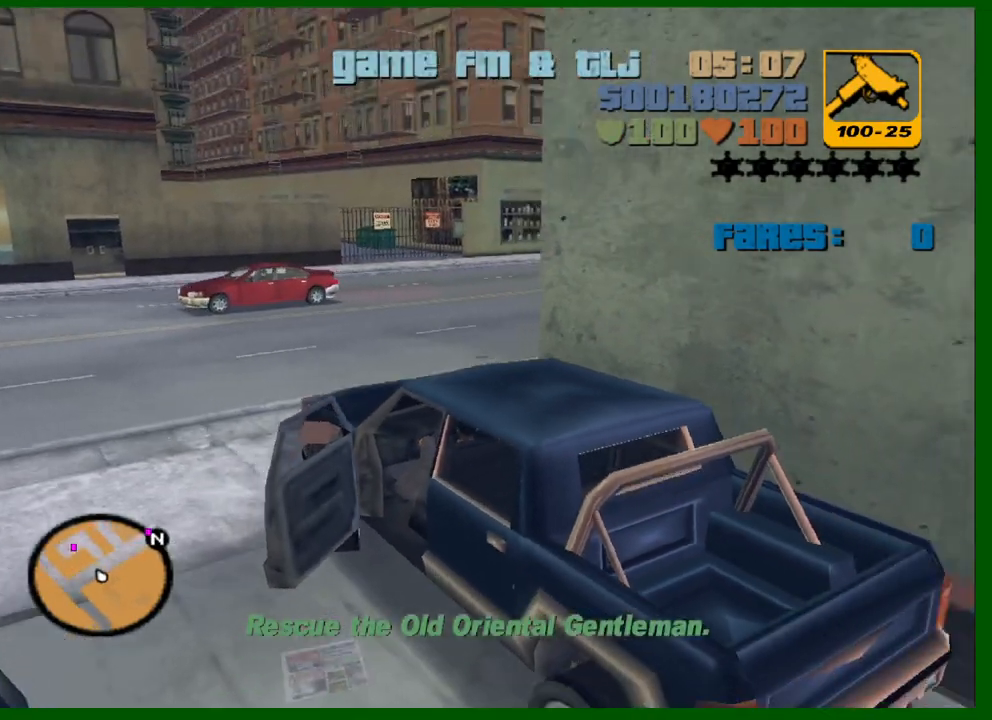
{"keys": ["w"], "mouse": [], "mouse_move": "still", "events": [[67, "d", "up"], [250, "d", "down"], [383, "d", "up"]]}
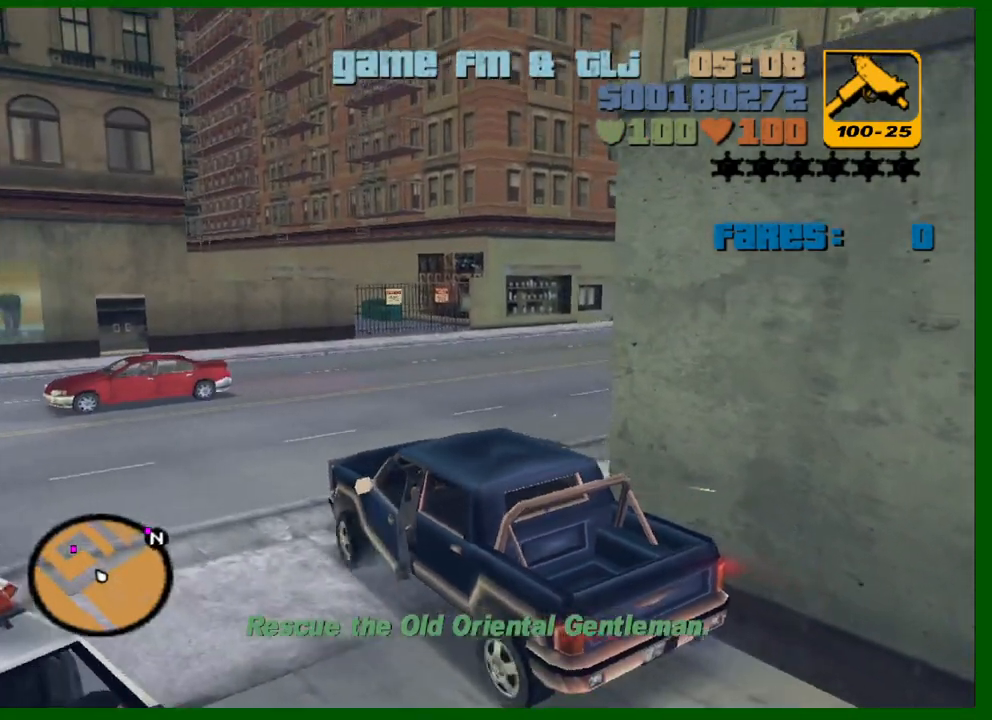
{"keys": ["w"], "mouse": [], "mouse_move": "still", "events": [[33, "d", "down"], [500, "d", "up"]]}
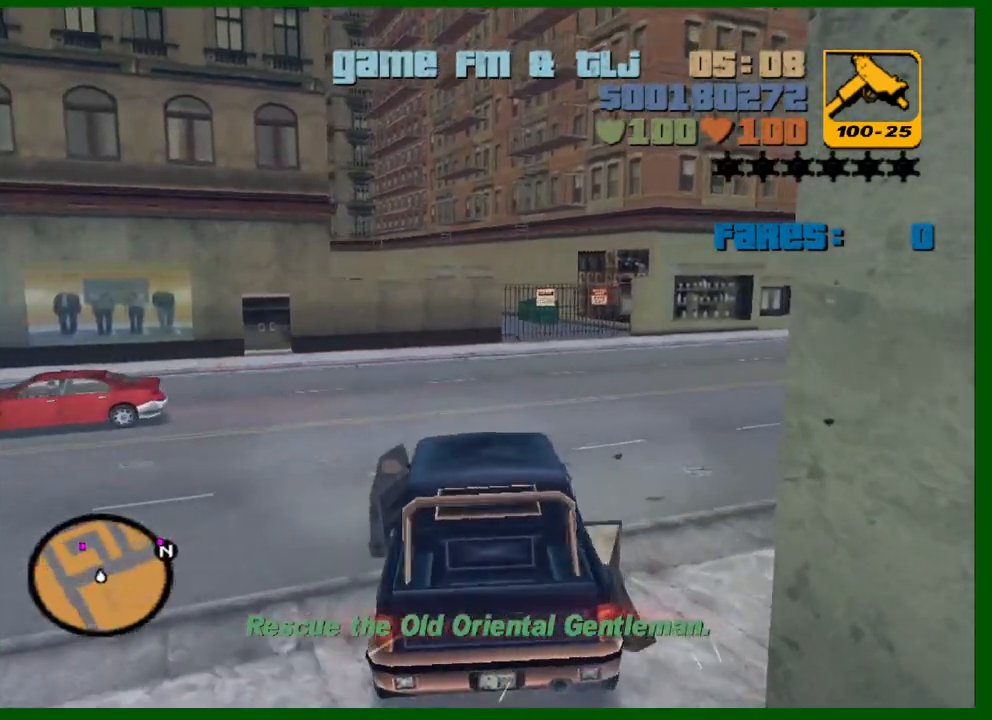
{"keys": ["w"], "mouse": [], "mouse_move": "still", "events": []}
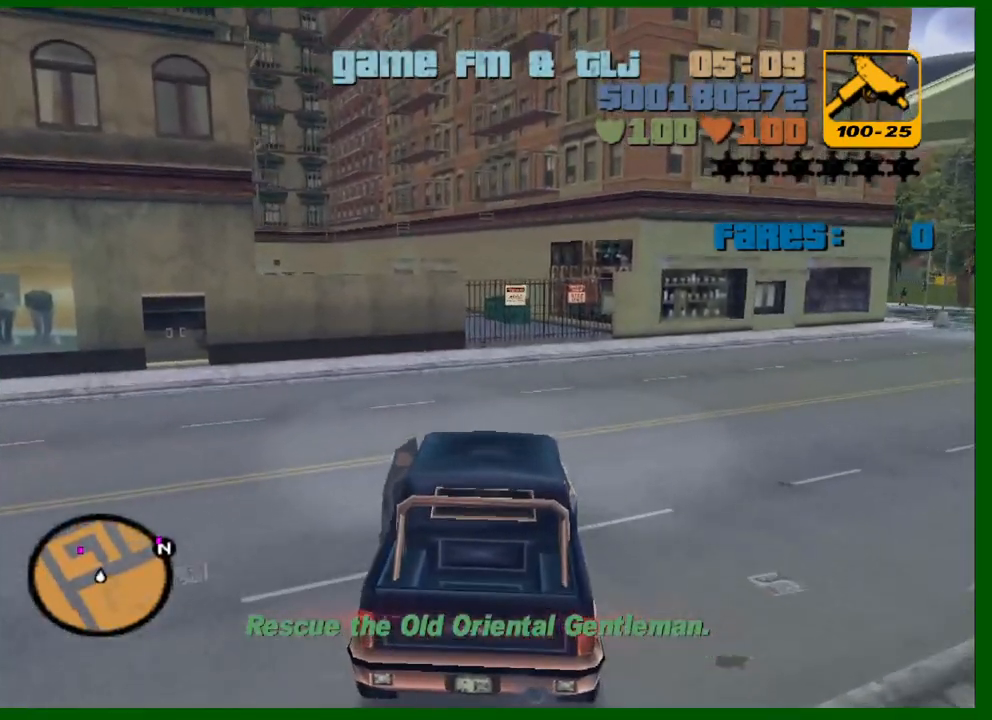
{"keys": ["a"], "mouse": [], "mouse_move": "still", "events": [[50, "a", "down"], [50, "w", "up"], [117, "space", "down"], [200, "s", "down"], [300, "s", "up"], [350, "space", "up"]]}
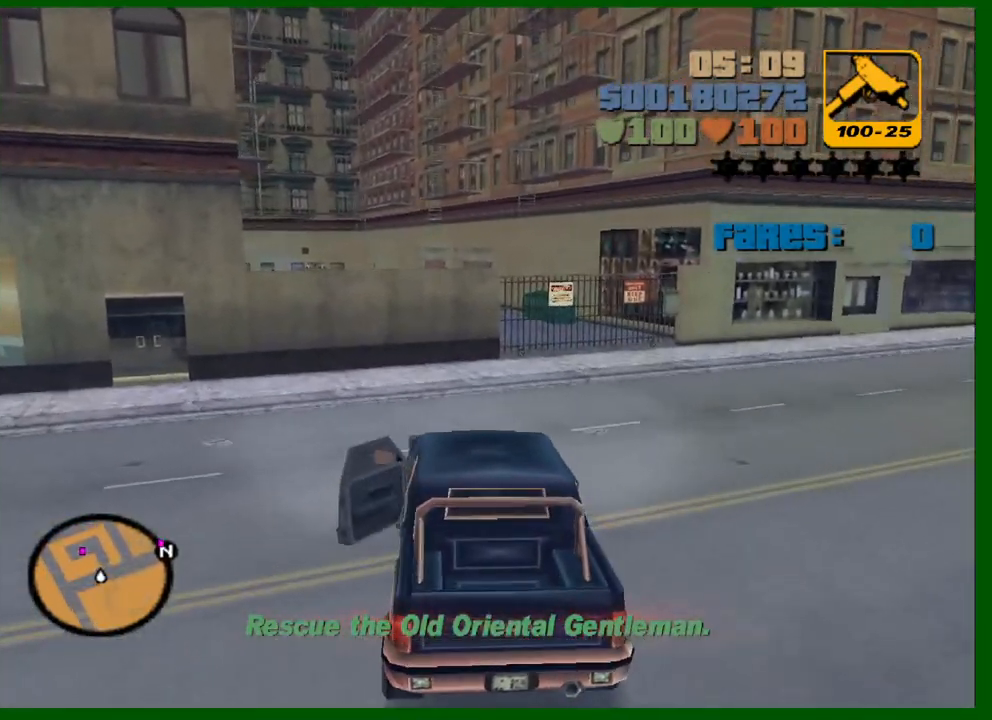
{"keys": [], "mouse": [], "mouse_move": "still", "events": [[33, "a", "up"], [33, "w", "down"], [117, "w", "up"], [217, "a", "down"], [267, "s", "down"], [400, "a", "up"], [500, "s", "up"]]}
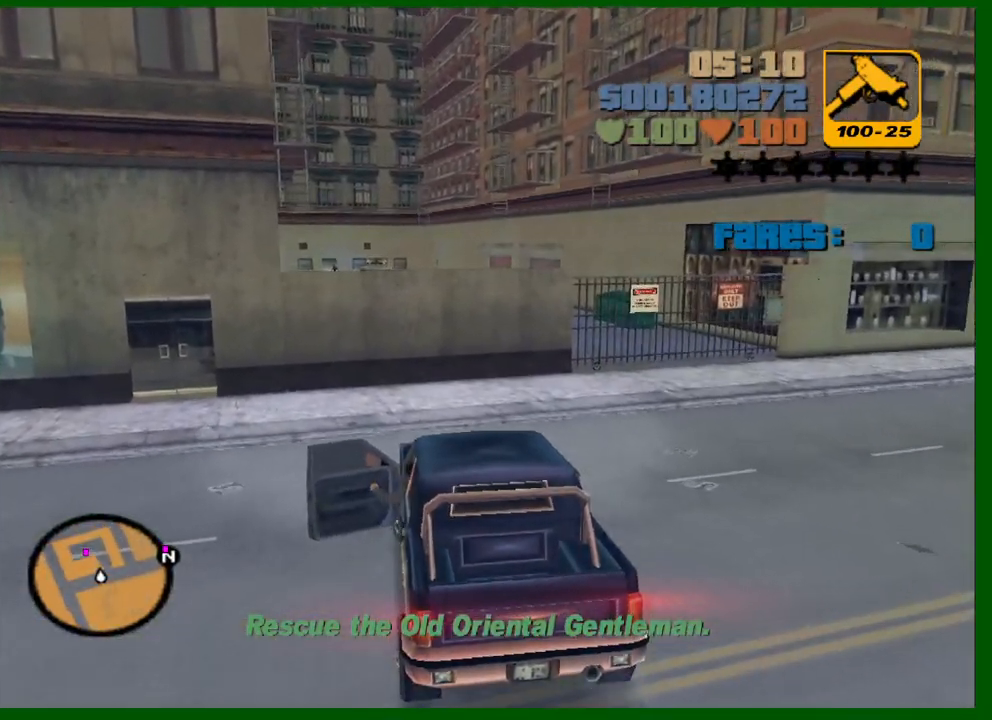
{"keys": ["a"], "mouse": [], "mouse_move": "still", "events": [[233, "a", "down"]]}
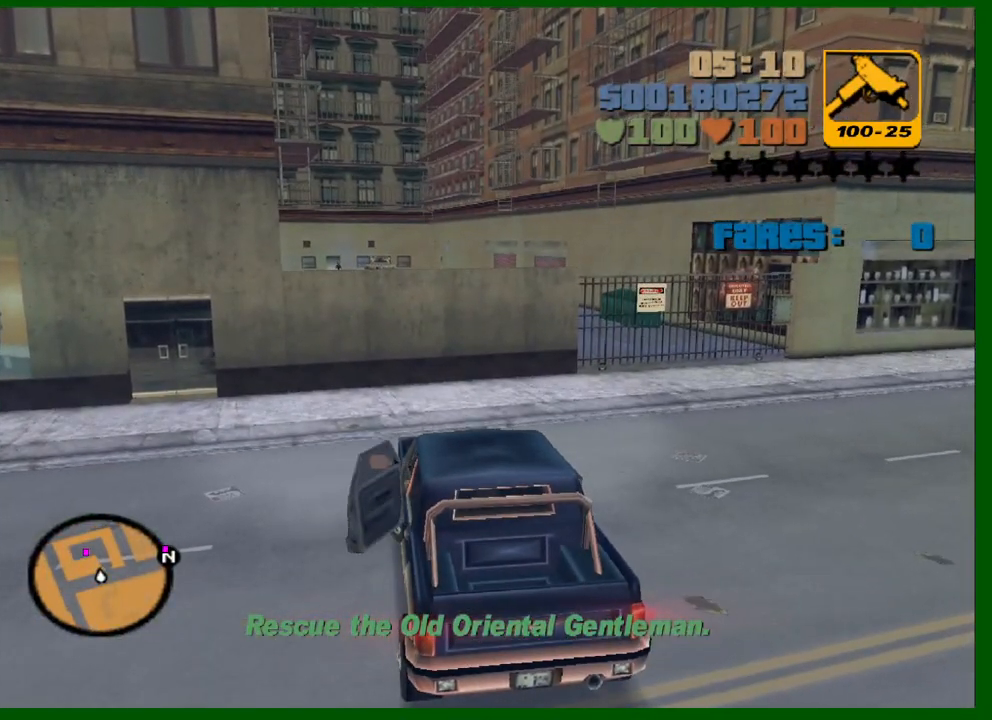
{"keys": ["a", "shift", "w"], "mouse": [], "mouse_move": "down-left", "events": [[17, "f", "down"], [67, "f", "up"], [433, "shift", "down"], [433, "w", "down"]]}
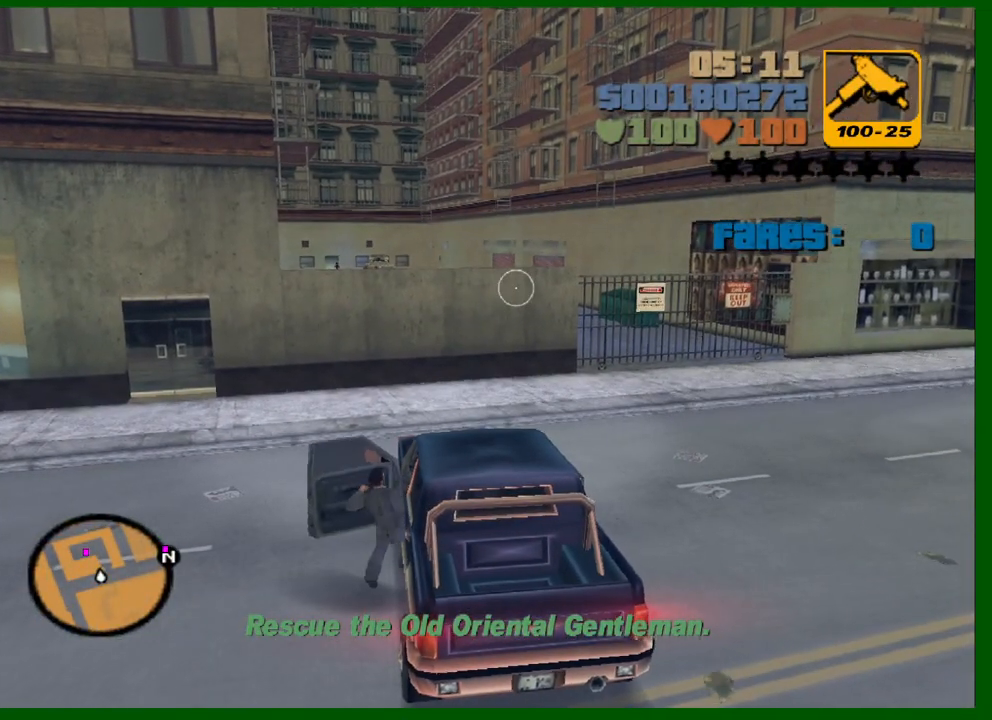
{"keys": ["a", "shift", "w"], "mouse": [], "mouse_move": "still", "events": []}
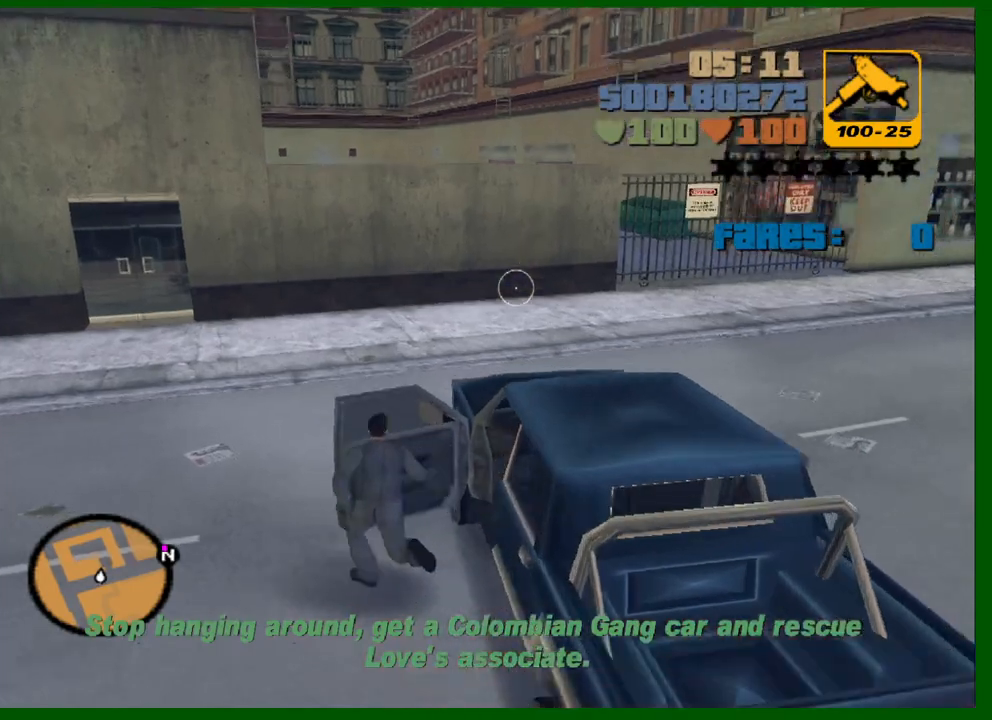
{"keys": ["a", "shift", "w"], "mouse": [], "mouse_move": "still", "events": [[100, "a", "up"], [133, "space", "down"], [233, "space", "up"], [467, "a", "down"]]}
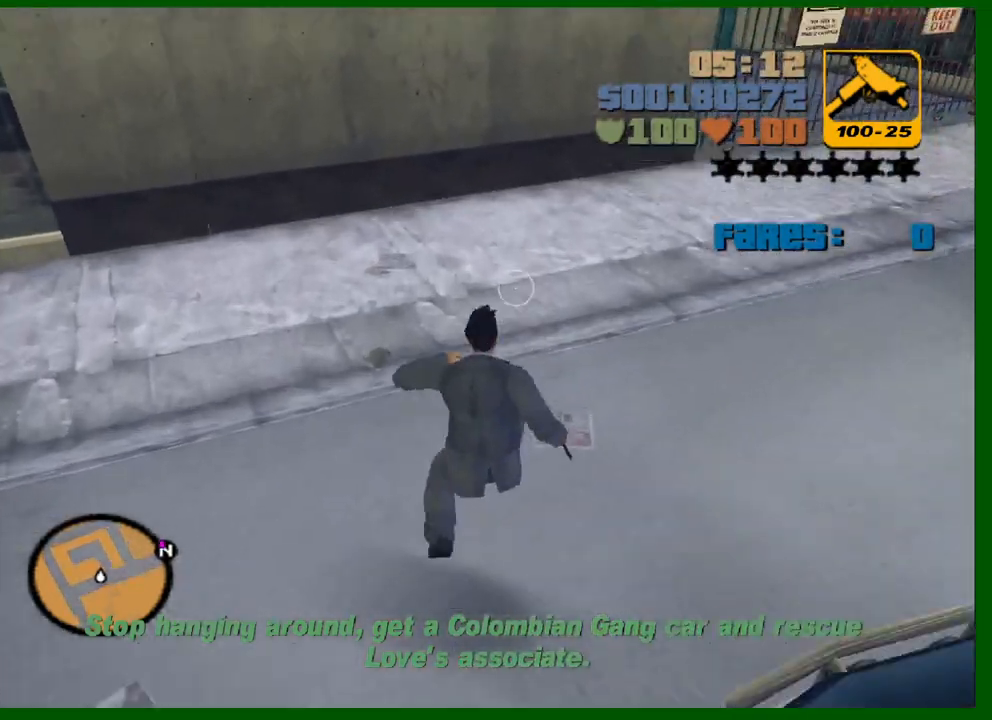
{"keys": ["a", "s"], "mouse": [], "mouse_move": "still", "events": [[17, "shift", "up"], [17, "w", "up"], [250, "s", "down"]]}
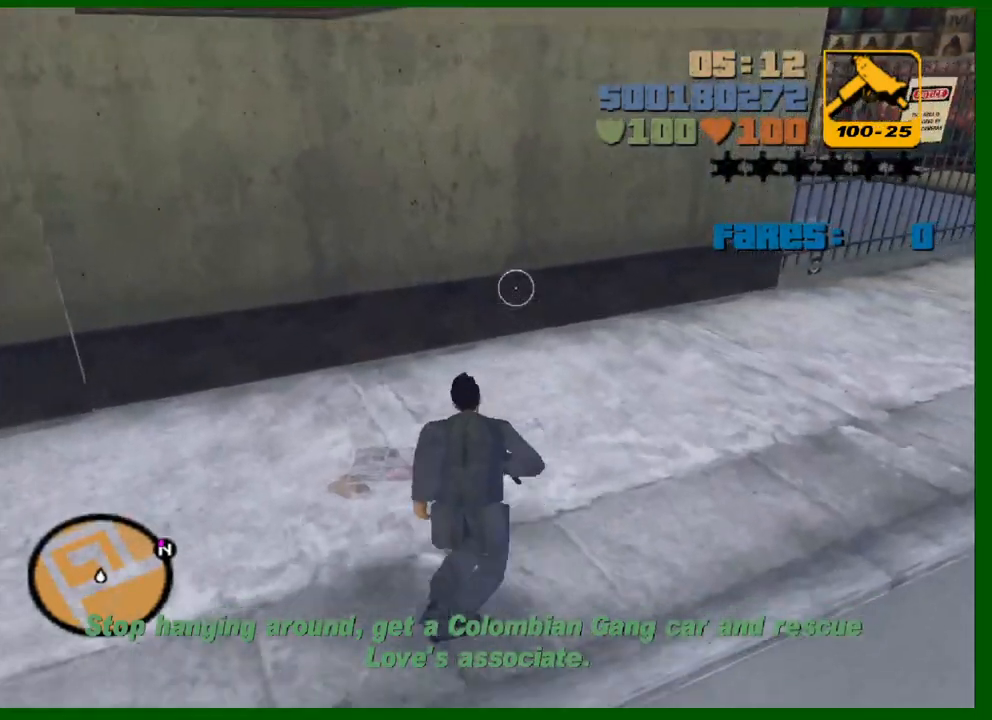
{"keys": ["shift", "w"], "mouse": [], "mouse_move": "still", "events": [[117, "s", "up"], [267, "shift", "down"], [267, "w", "down"], [500, "a", "up"]]}
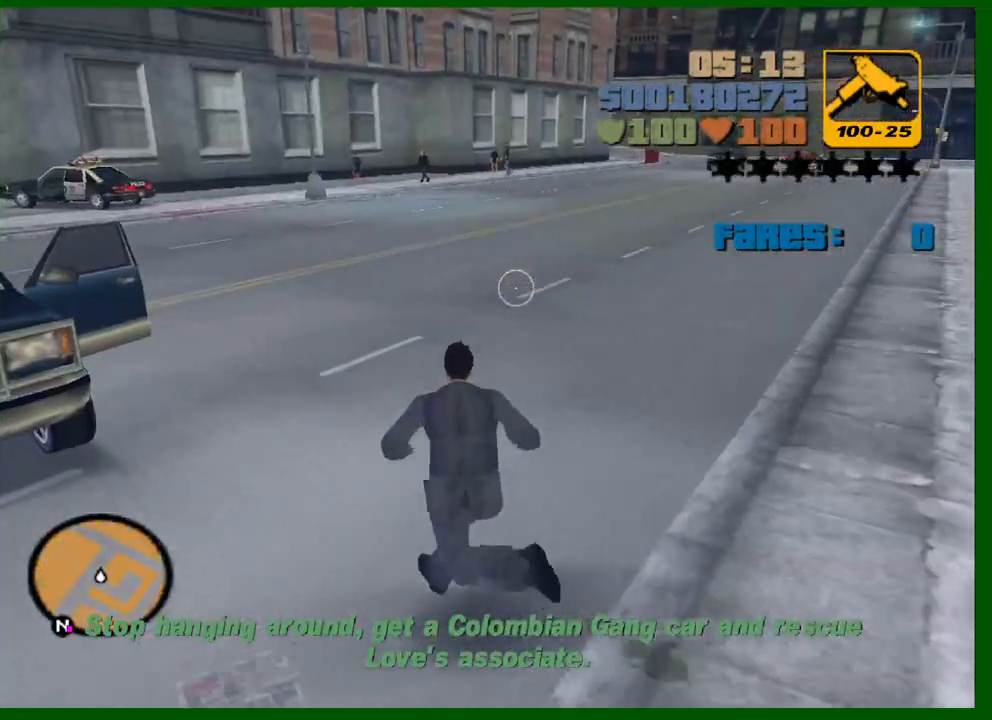
{"keys": ["shift", "w"], "mouse": [], "mouse_move": "still", "events": []}
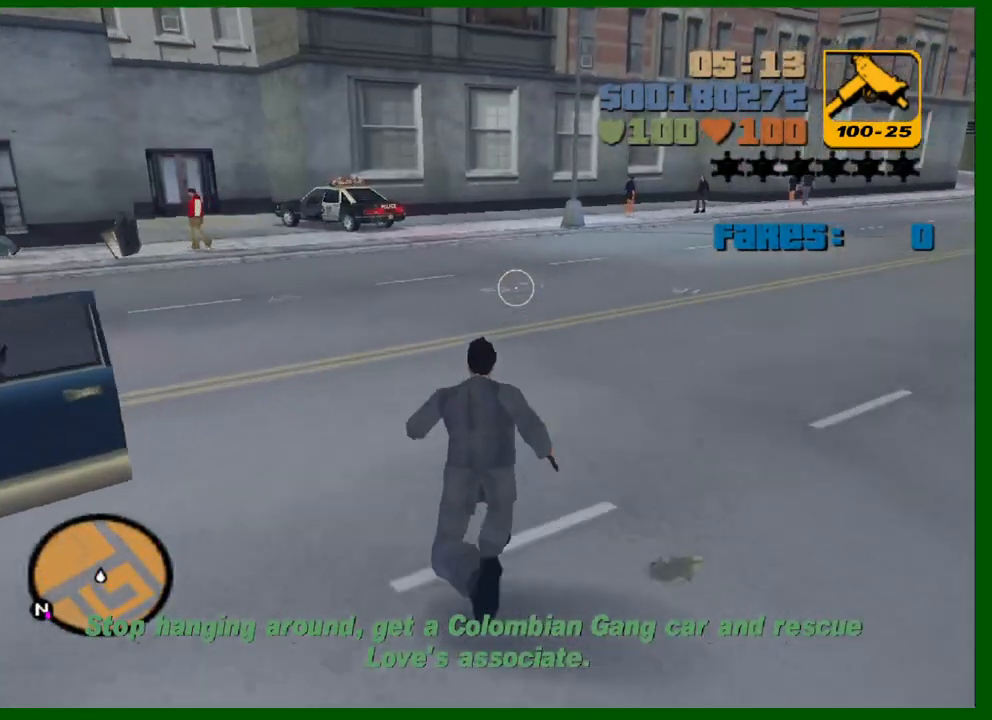
{"keys": ["shift", "w"], "mouse": [], "mouse_move": "still", "events": []}
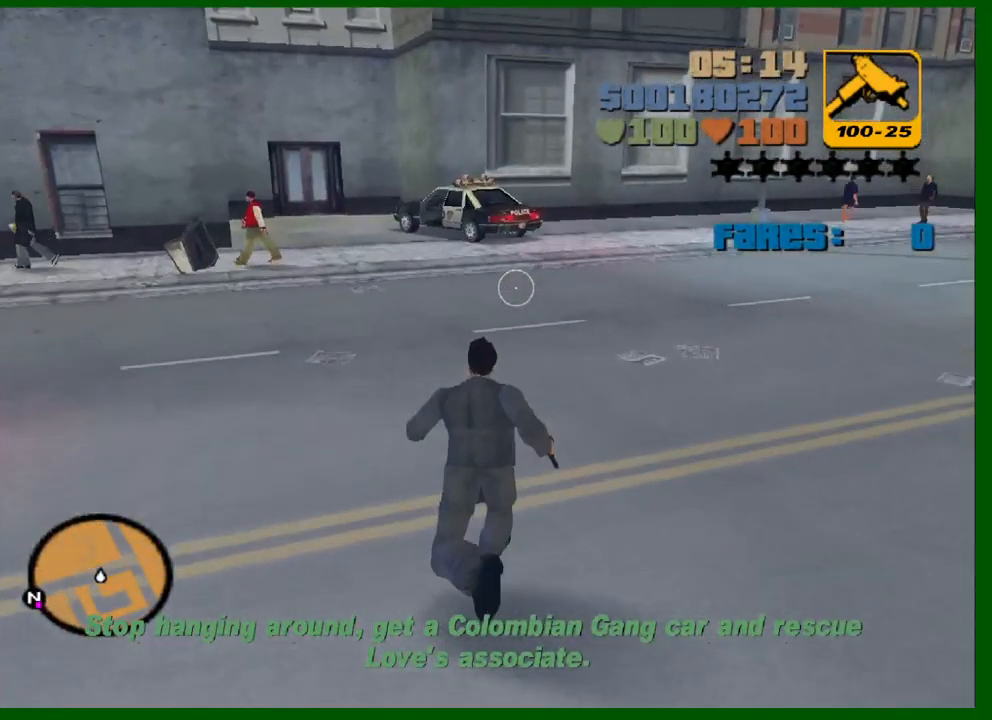
{"keys": ["shift", "w"], "mouse": [], "mouse_move": "still", "events": []}
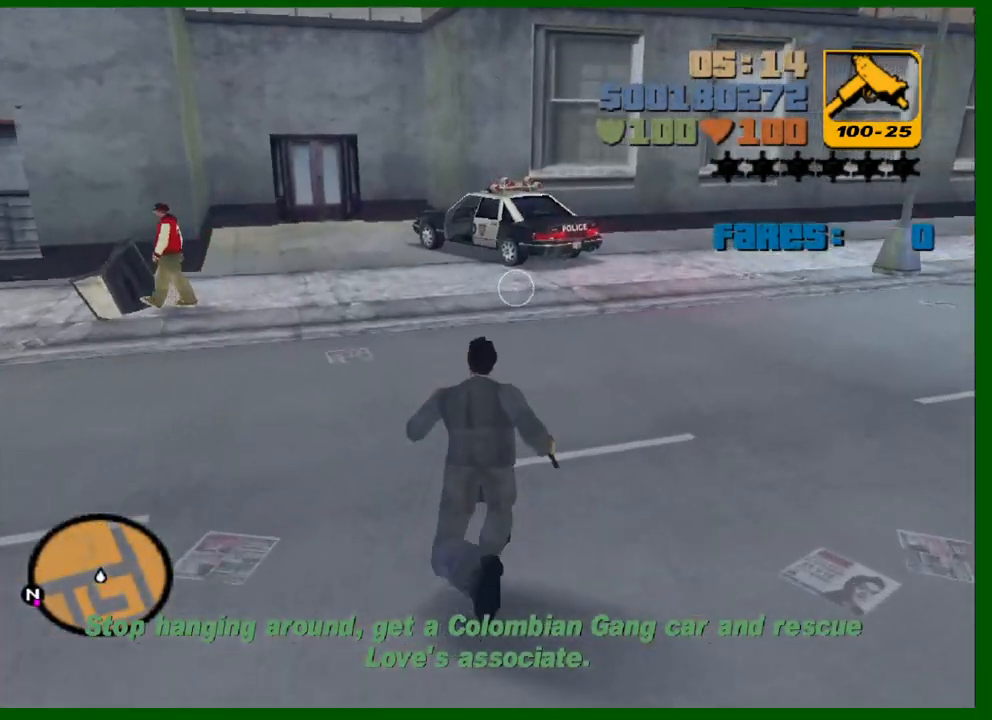
{"keys": ["shift", "w"], "mouse": [], "mouse_move": "still", "events": []}
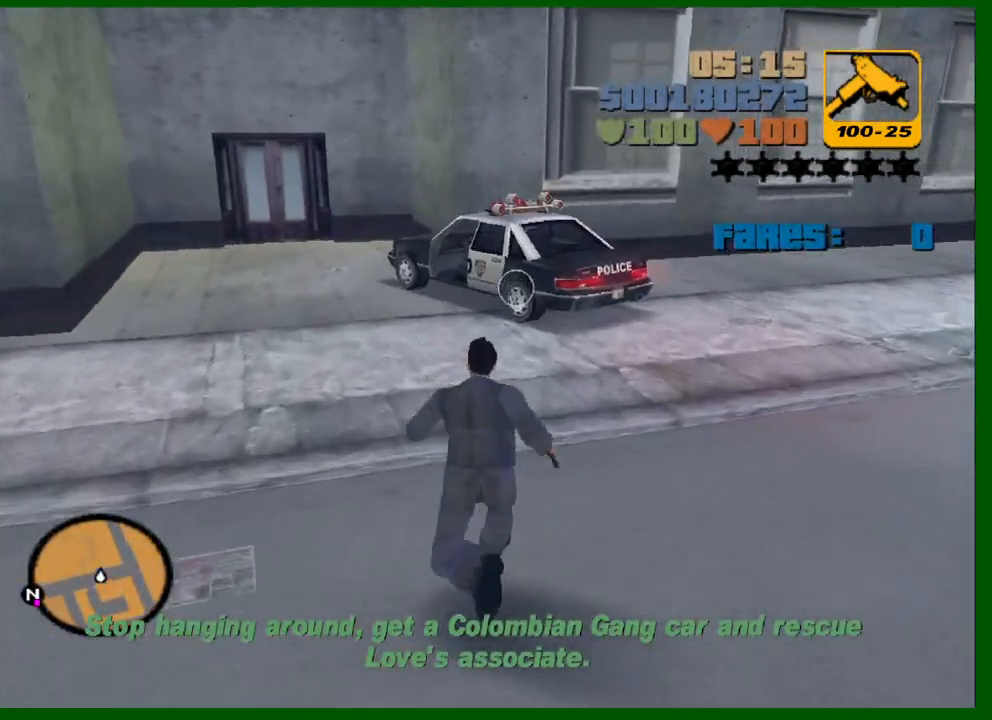
{"keys": ["shift", "w"], "mouse": [], "mouse_move": "still", "events": []}
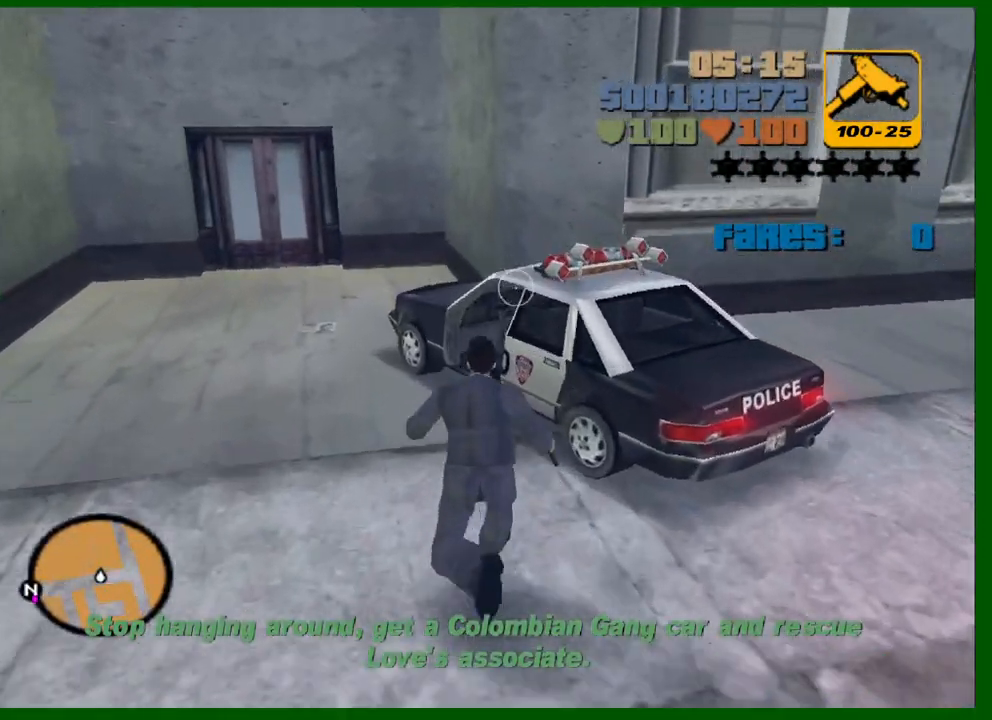
{"keys": [], "mouse": [], "mouse_move": "right", "events": [[33, "f", "down"], [117, "f", "up"], [117, "shift", "up"], [167, "w", "up"]]}
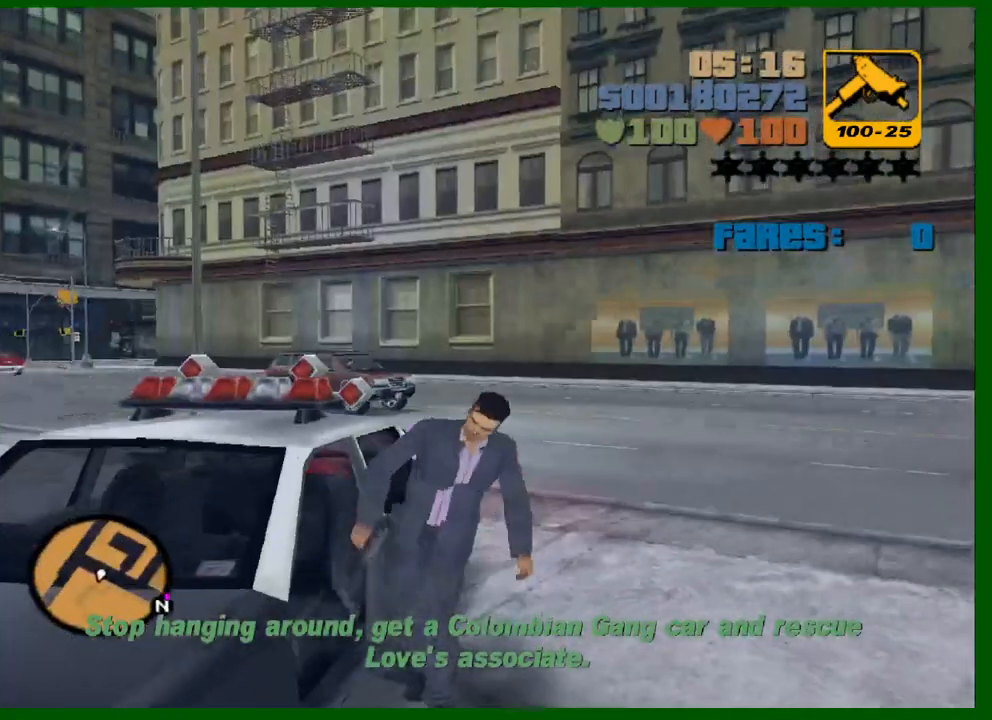
{"keys": ["d", "s", "shift"], "mouse": [], "mouse_move": "right", "events": [[100, "s", "down"], [100, "shift", "down"], [233, "d", "down"]]}